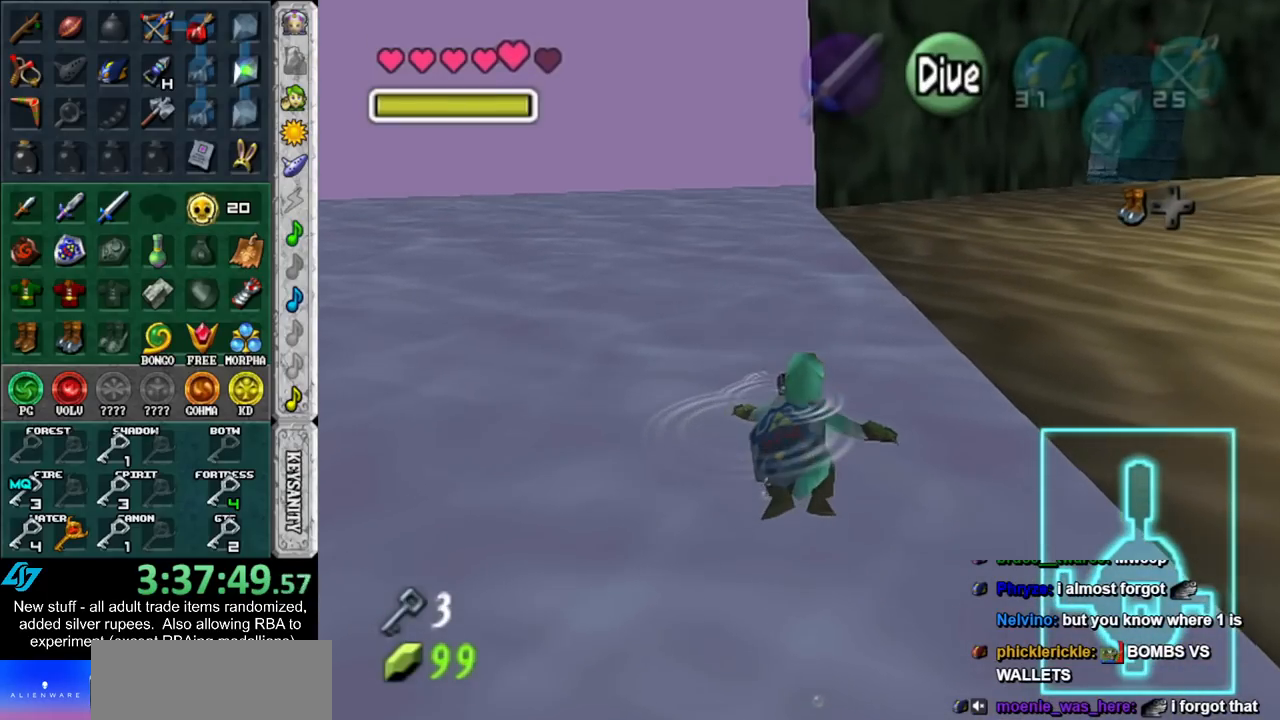
Gameplay with a controller (Nintendo layout); each line is a JSON object with the inputs held at the frame after it. "events" lists button and stick changes between this image and that frame as [ms after this image, input, new state], when the widget could be followed in between. Not read: L3 R3.
{"buttons": ["B"], "left_stick": "up", "right_stick": "center", "events": [[50, "B", "up"], [150, "B", "down"], [200, "B", "up"], [300, "B", "down"], [367, "B", "up"], [450, "B", "down"]]}
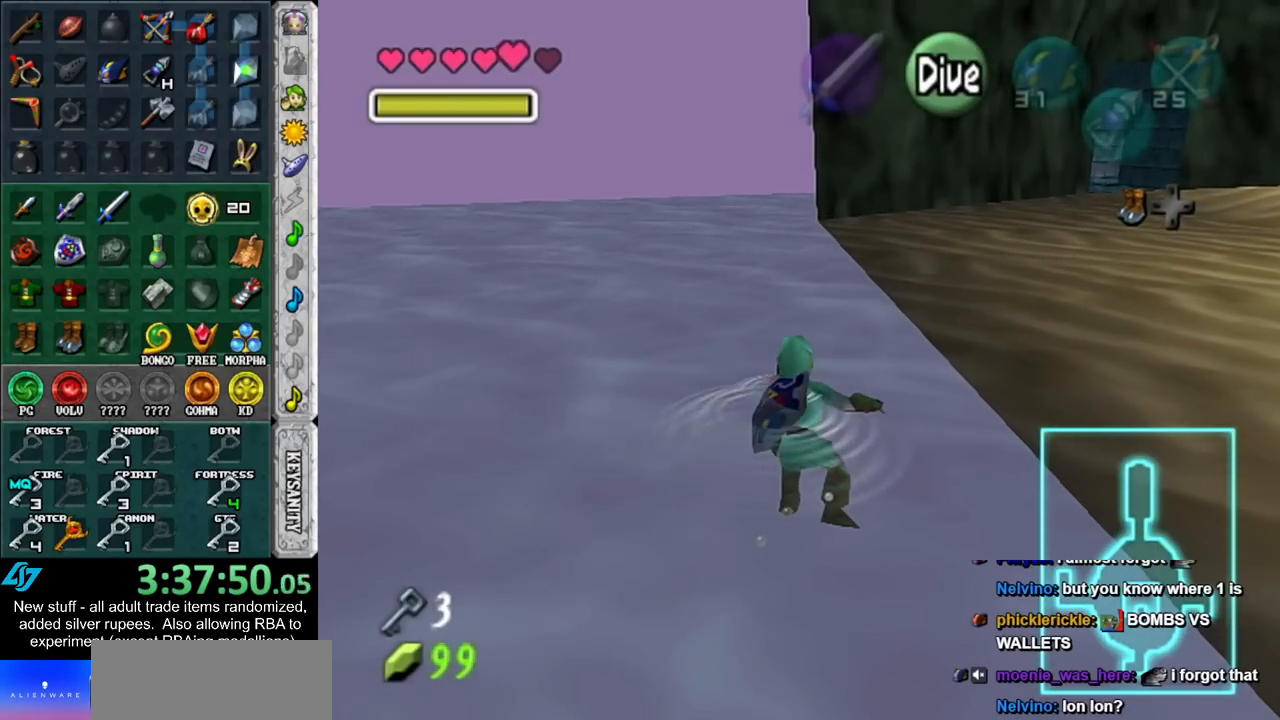
{"buttons": ["B"], "left_stick": "up", "right_stick": "center", "events": [[17, "B", "up"], [117, "B", "down"], [200, "B", "up"], [267, "B", "down"], [333, "B", "up"], [467, "B", "down"]]}
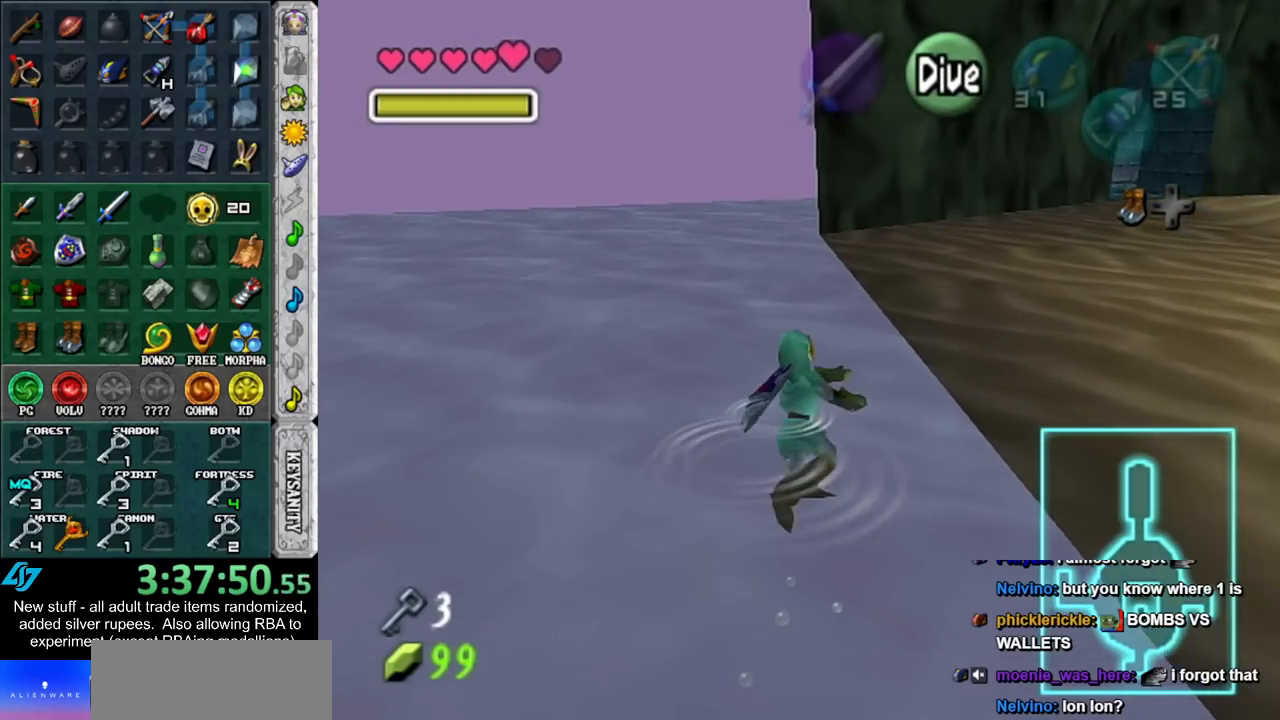
{"buttons": [], "left_stick": "up", "right_stick": "center", "events": [[17, "B", "up"], [150, "B", "down"], [167, "B", "up"], [267, "B", "down"], [333, "B", "up"], [417, "B", "down"], [483, "B", "up"]]}
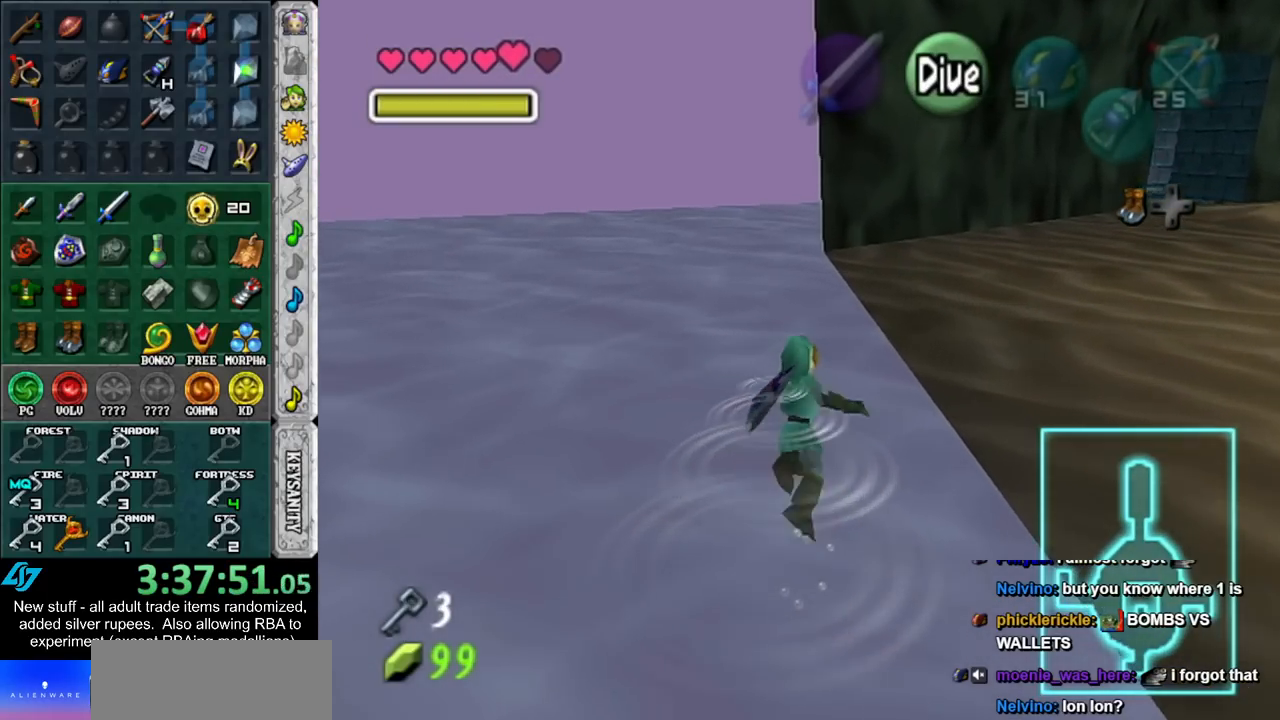
{"buttons": [], "left_stick": "up", "right_stick": "center", "events": [[83, "B", "down"], [133, "B", "up"], [233, "B", "down"], [333, "B", "up"], [417, "B", "down"], [483, "B", "up"]]}
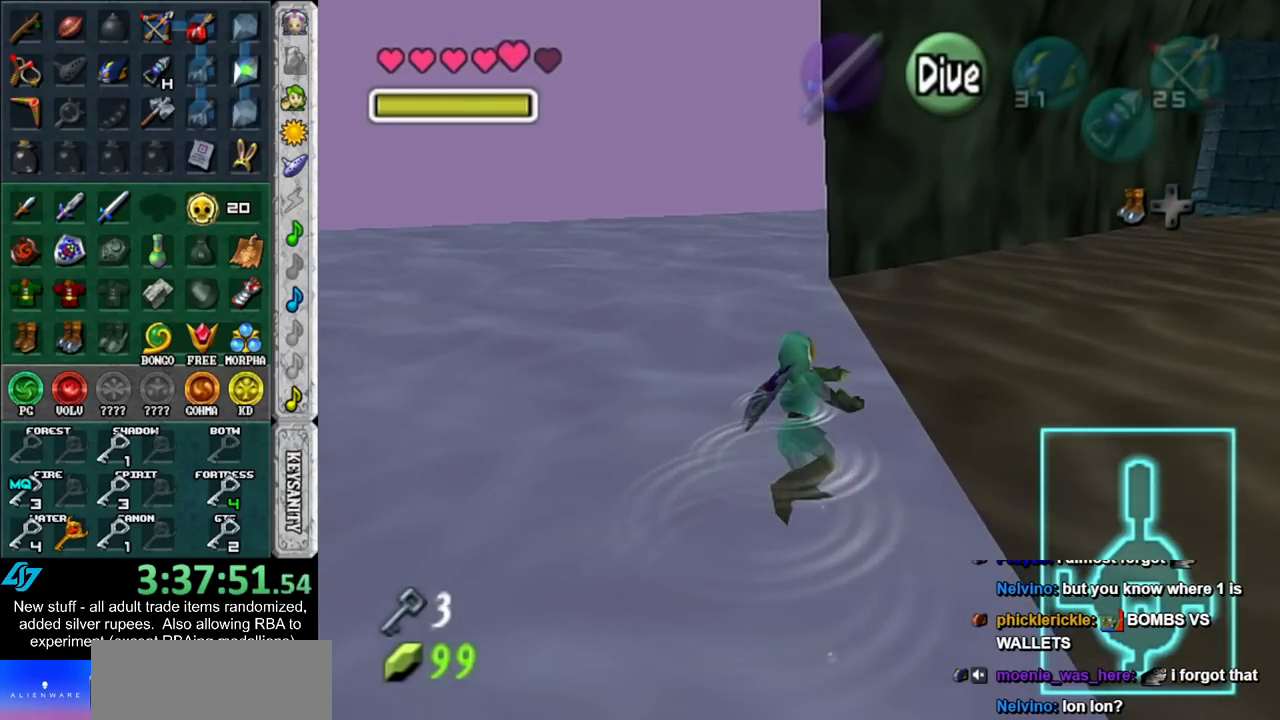
{"buttons": ["B"], "left_stick": "up", "right_stick": "center", "events": [[83, "B", "down"], [133, "B", "up"], [233, "B", "down"], [333, "B", "up"], [433, "B", "down"]]}
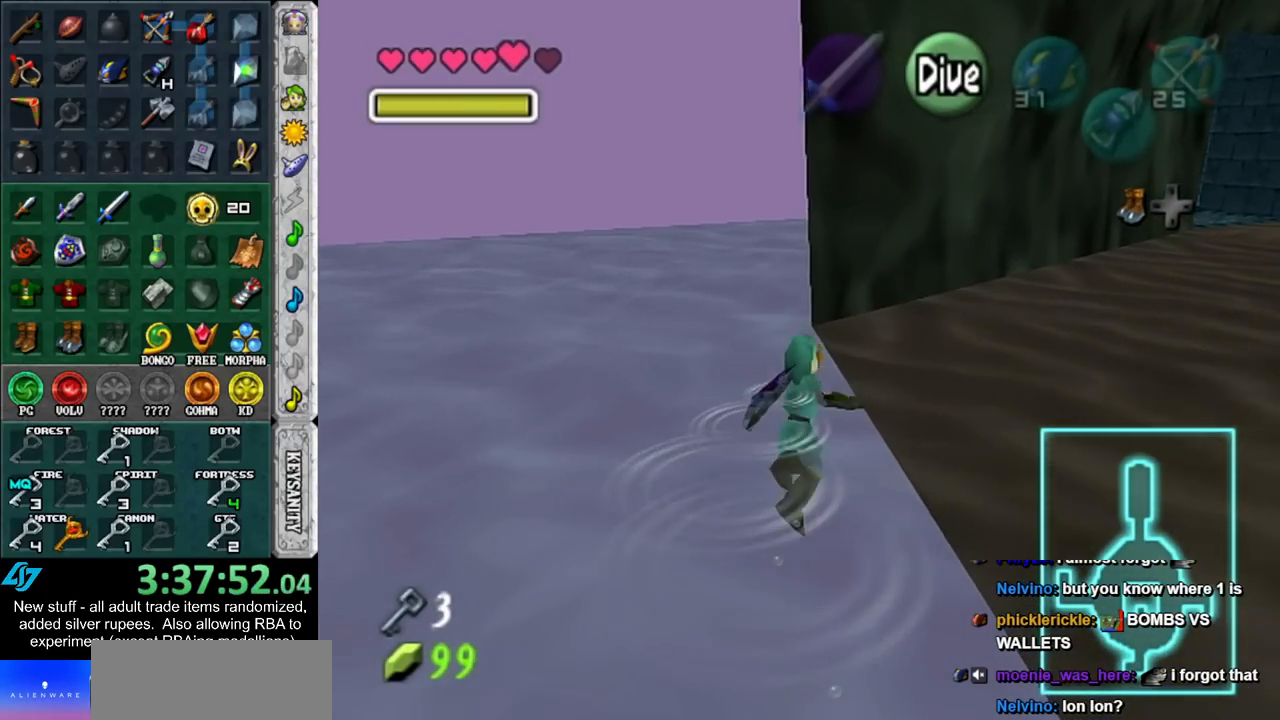
{"buttons": ["B"], "left_stick": "up", "right_stick": "center", "events": [[17, "B", "up"], [83, "B", "down"], [167, "B", "up"], [267, "B", "down"], [333, "B", "up"], [417, "B", "down"]]}
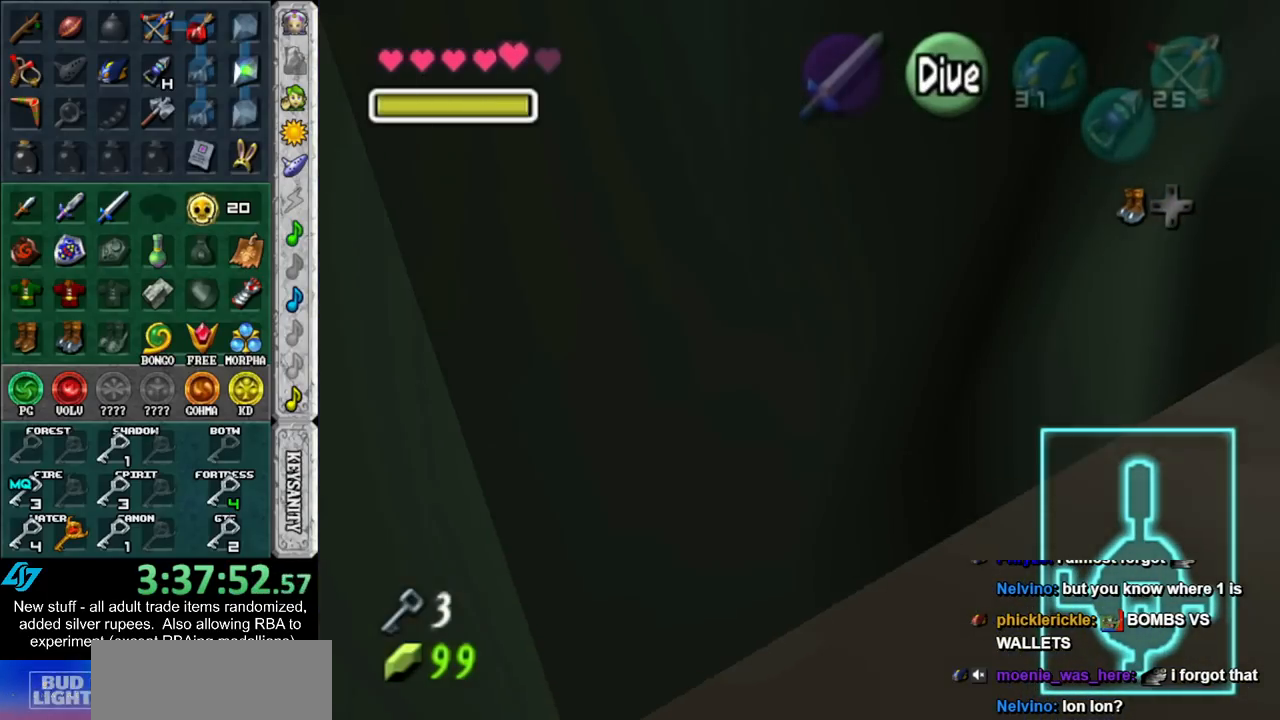
{"buttons": ["B"], "left_stick": "up", "right_stick": "center", "events": [[17, "B", "up"], [117, "B", "down"], [183, "B", "up"], [267, "B", "down"], [367, "B", "up"], [450, "B", "down"]]}
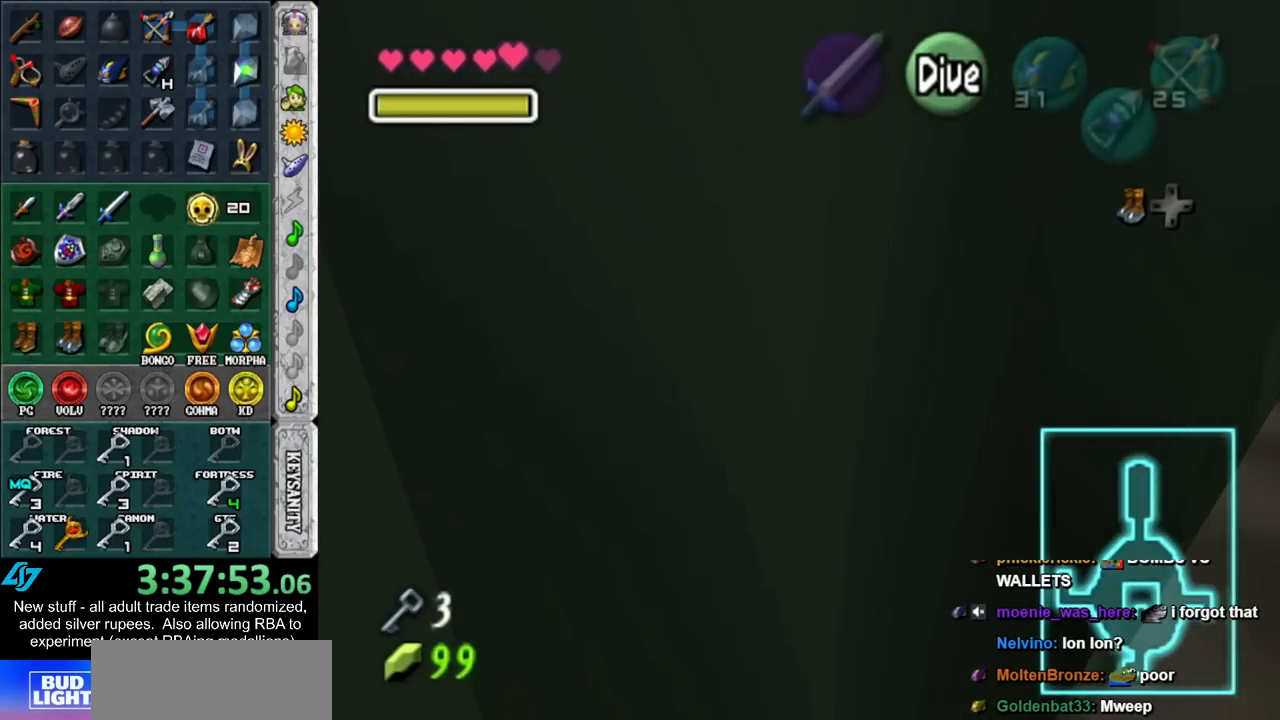
{"buttons": ["B"], "left_stick": "up", "right_stick": "center", "events": [[17, "B", "up"], [150, "B", "down"], [200, "B", "up"], [300, "B", "down"], [400, "B", "up"], [483, "B", "down"]]}
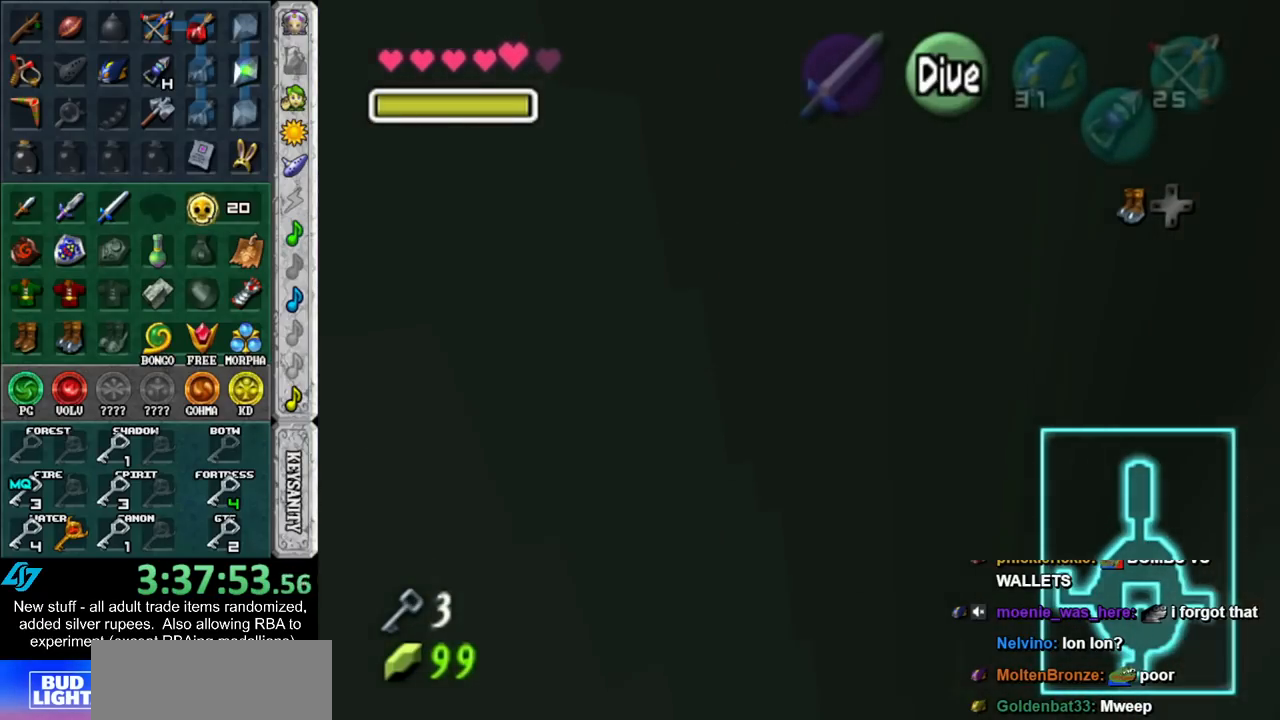
{"buttons": [], "left_stick": "up-right", "right_stick": "center", "events": [[83, "B", "up"], [167, "B", "down"], [233, "B", "up"], [367, "B", "down"], [383, "left_stick", "up-right"], [450, "B", "up"]]}
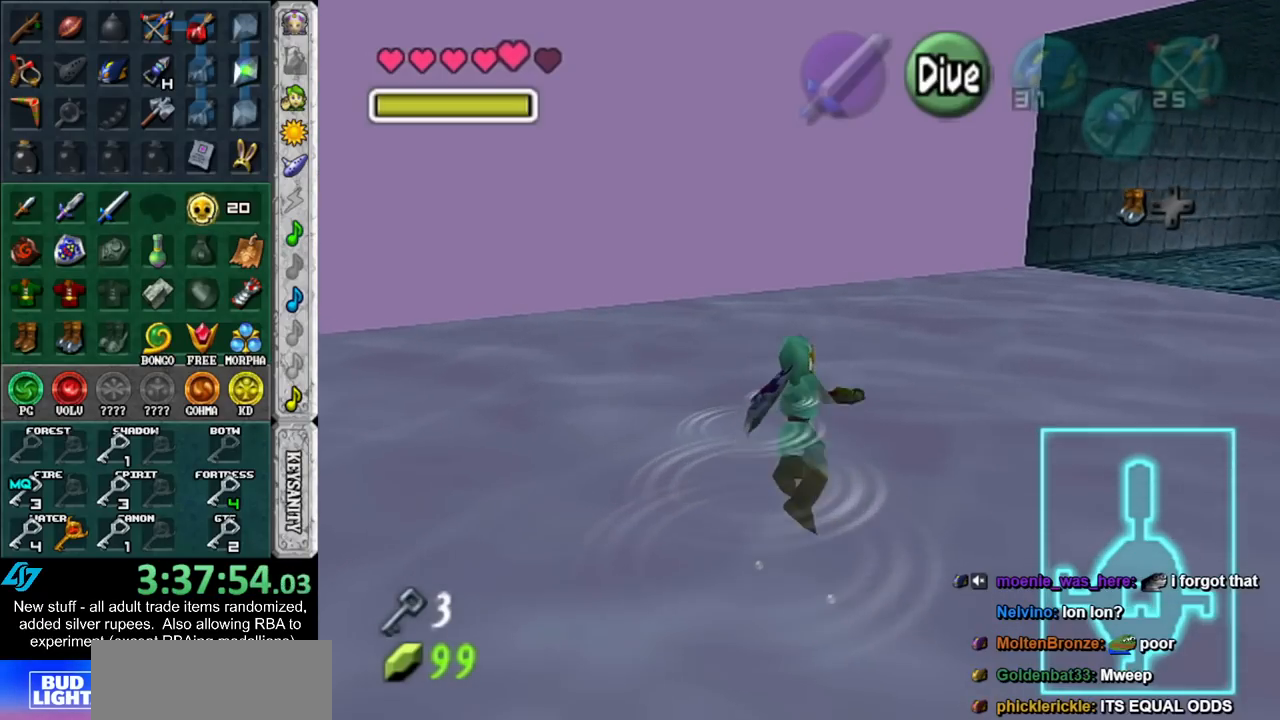
{"buttons": [], "left_stick": "up", "right_stick": "center", "events": [[17, "B", "down"], [117, "B", "up"], [217, "B", "down"], [333, "B", "up"], [400, "left_stick", "up"], [433, "B", "down"], [483, "B", "up"]]}
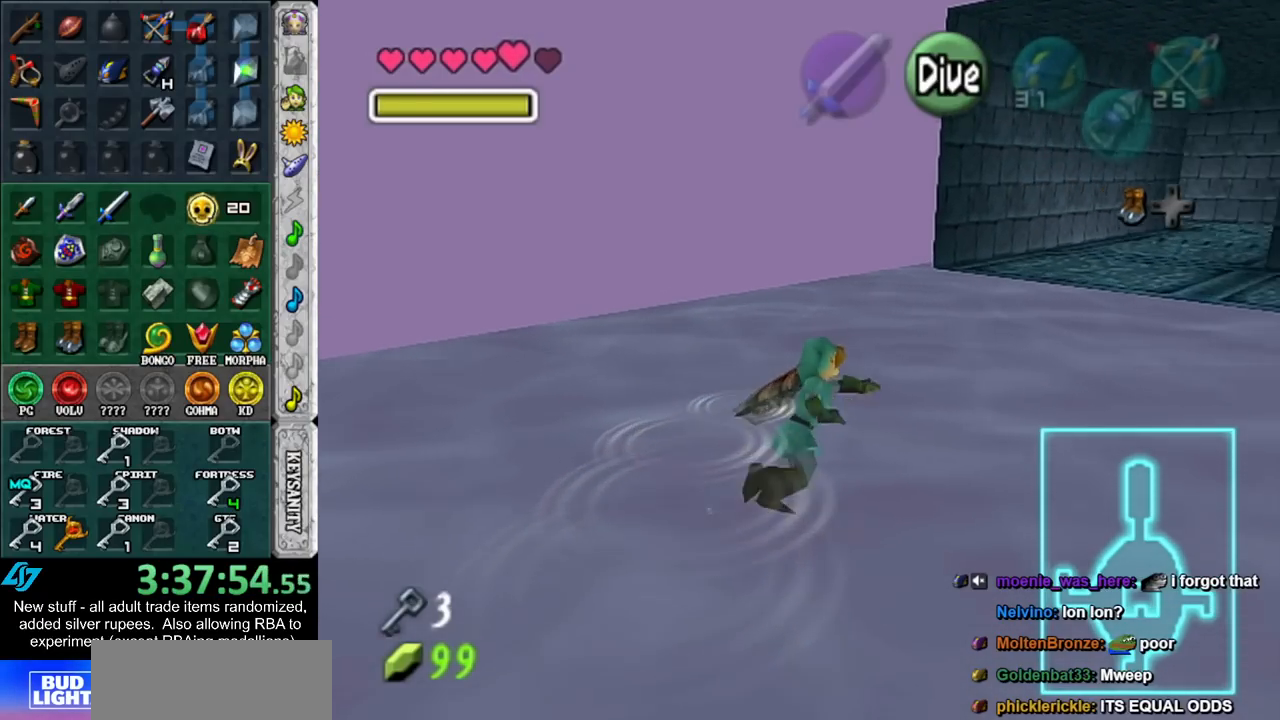
{"buttons": ["B"], "left_stick": "up", "right_stick": "center", "events": [[83, "B", "down"], [167, "B", "up"], [267, "B", "down"], [367, "B", "up"], [450, "B", "down"]]}
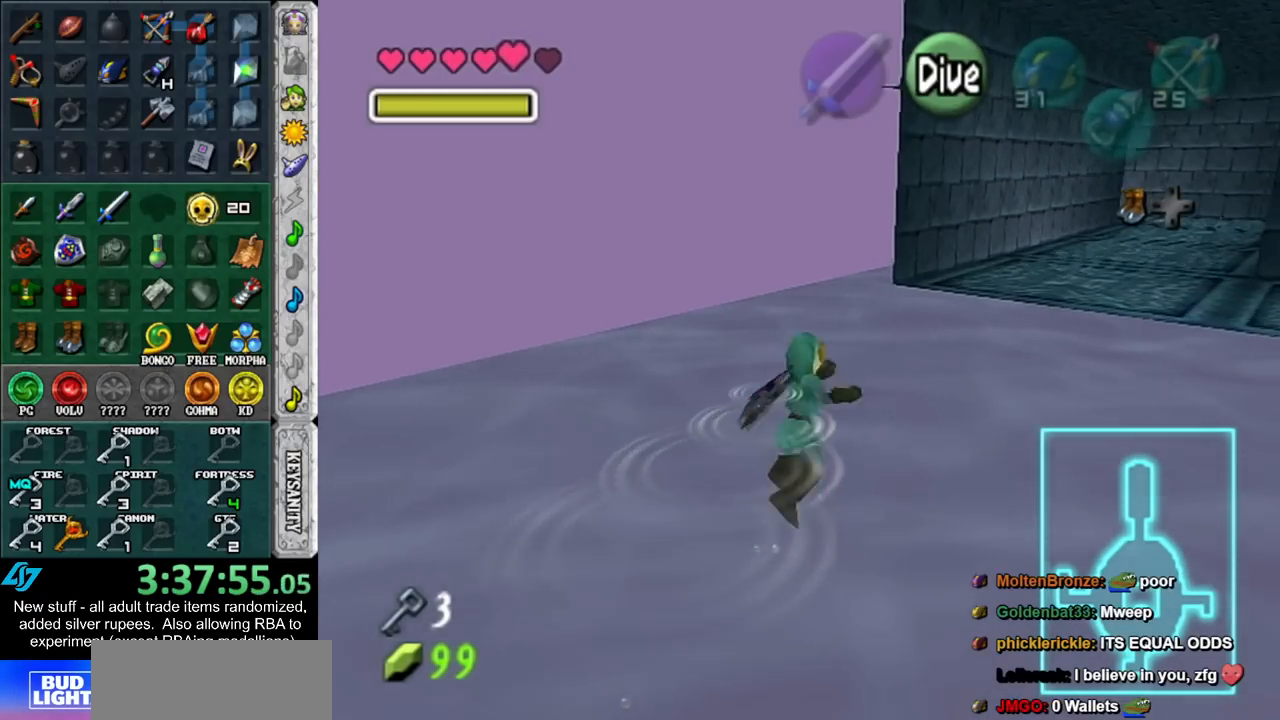
{"buttons": [], "left_stick": "up", "right_stick": "center", "events": [[50, "B", "up"], [150, "B", "down"], [233, "B", "up"], [333, "B", "down"], [417, "B", "up"]]}
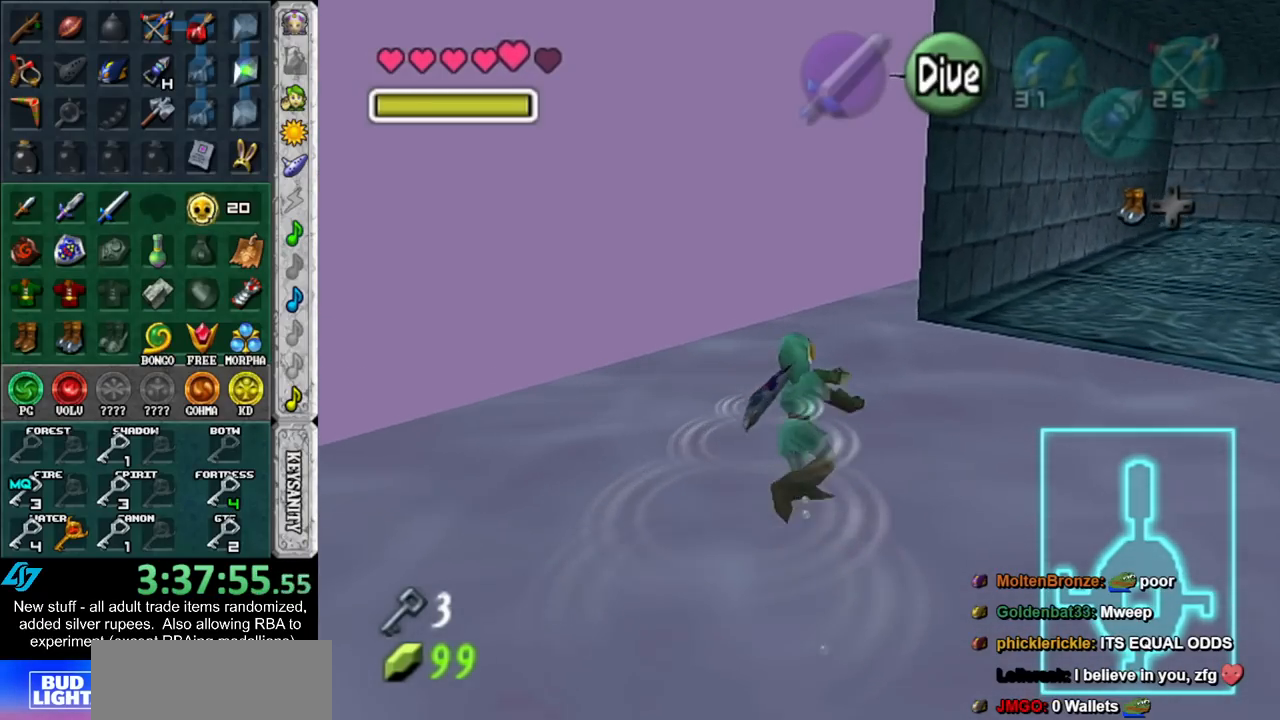
{"buttons": [], "left_stick": "up", "right_stick": "center", "events": [[17, "B", "down"], [117, "B", "up"], [200, "B", "down"], [300, "B", "up"]]}
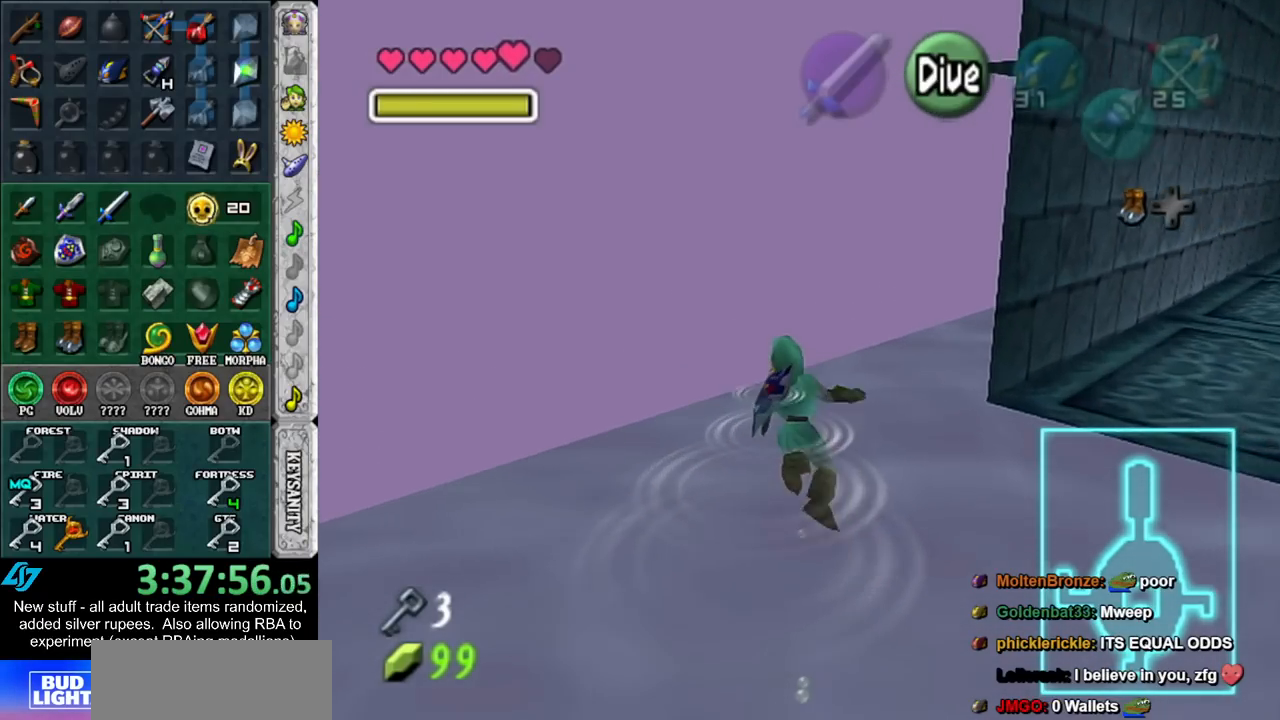
{"buttons": [], "left_stick": "down", "right_stick": "center", "events": [[367, "left_stick", "center"], [483, "left_stick", "down"]]}
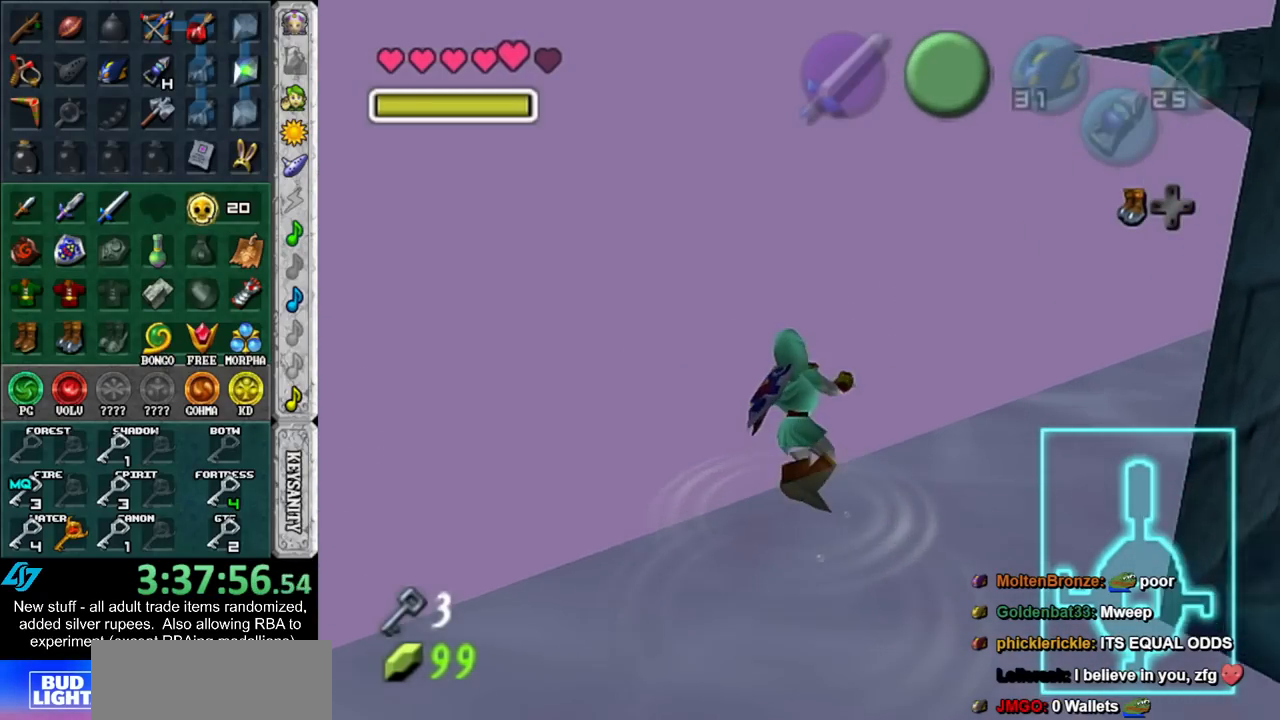
{"buttons": [], "left_stick": "down-right", "right_stick": "center", "events": [[200, "left_stick", "center"], [400, "left_stick", "down-right"]]}
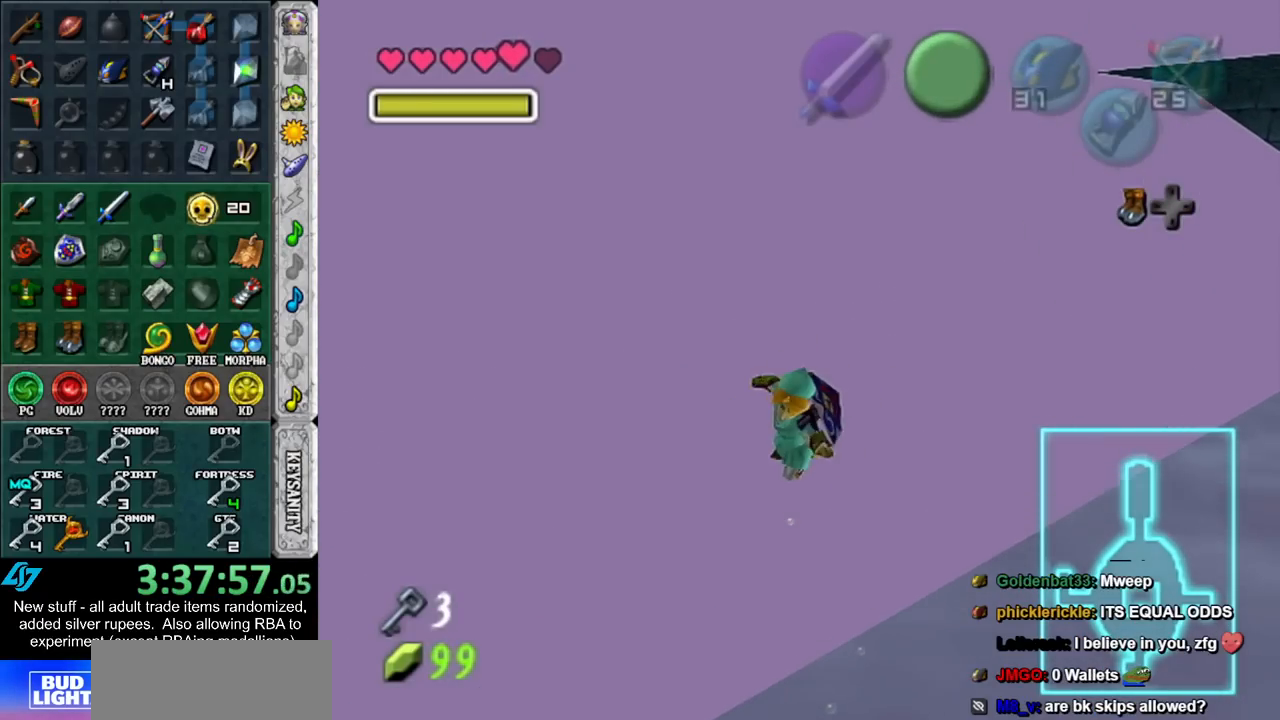
{"buttons": [], "left_stick": "center", "right_stick": "center", "events": [[17, "L1", "down"], [17, "left_stick", "center"], [267, "L1", "up"]]}
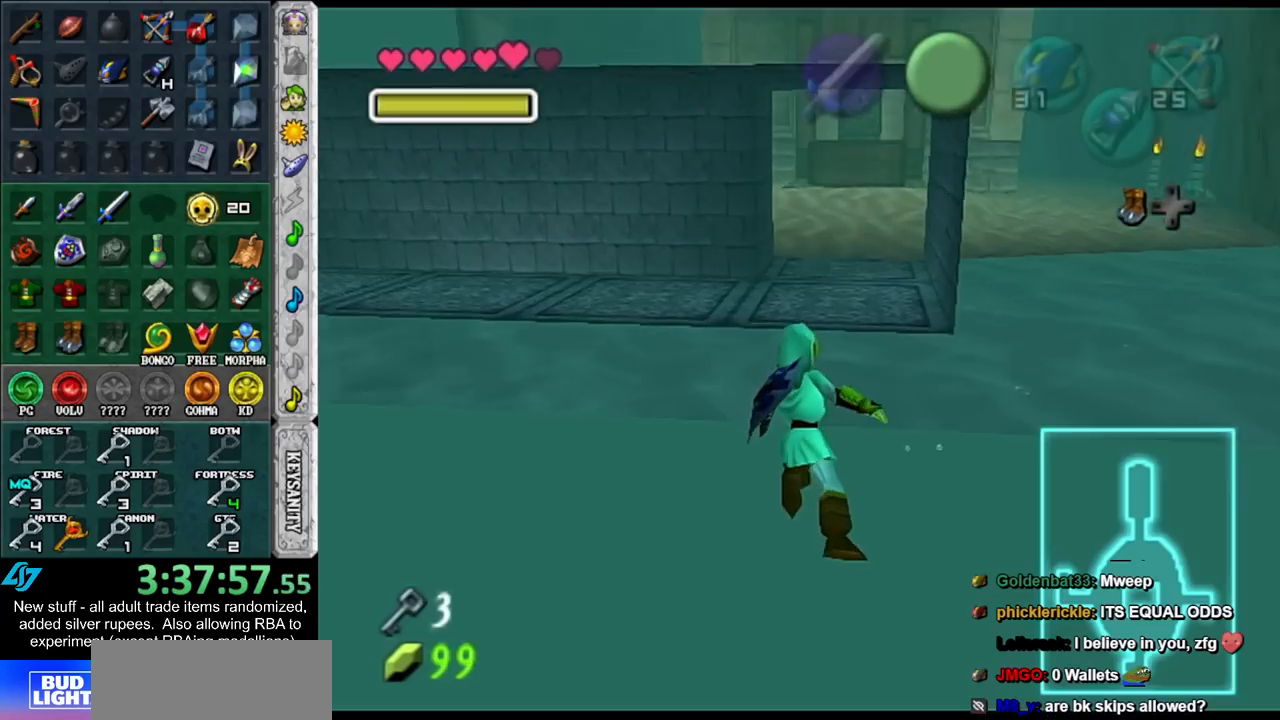
{"buttons": [], "left_stick": "center", "right_stick": "center", "events": []}
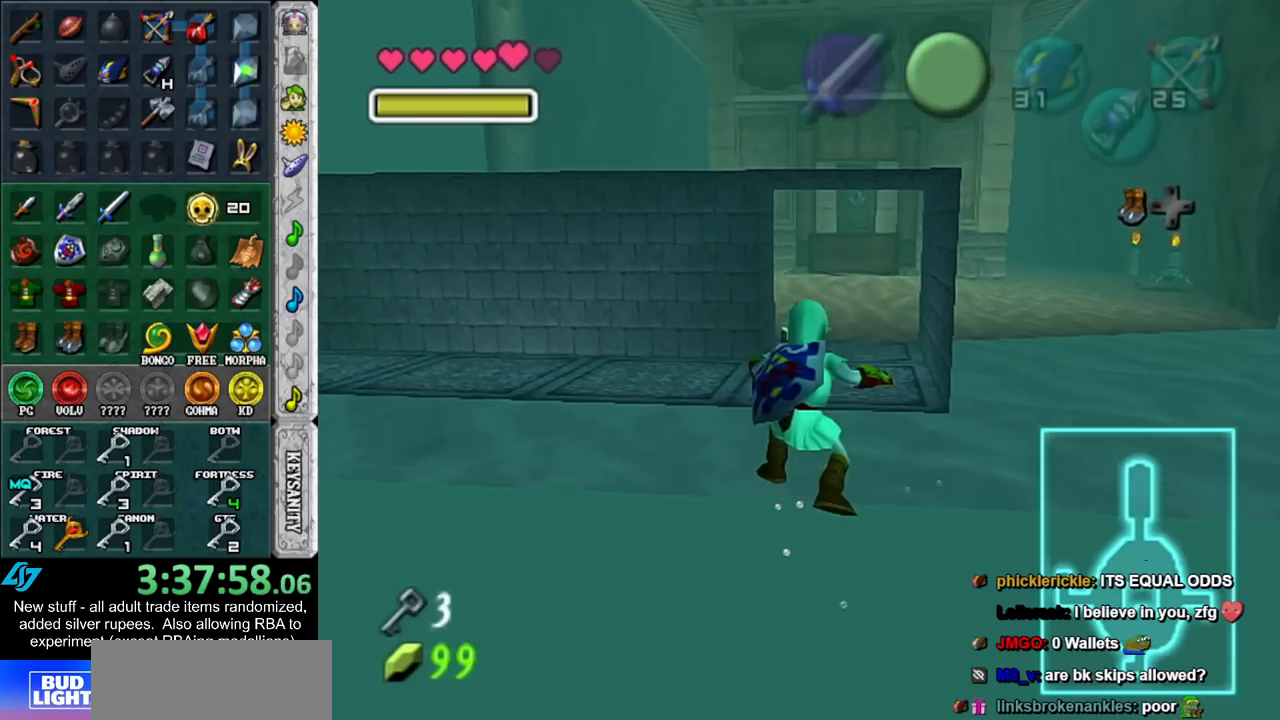
{"buttons": ["R1"], "left_stick": "center", "right_stick": "center", "events": [[167, "L1", "down"], [167, "R1", "down"], [300, "R1", "up"], [333, "L1", "up"], [483, "R1", "down"]]}
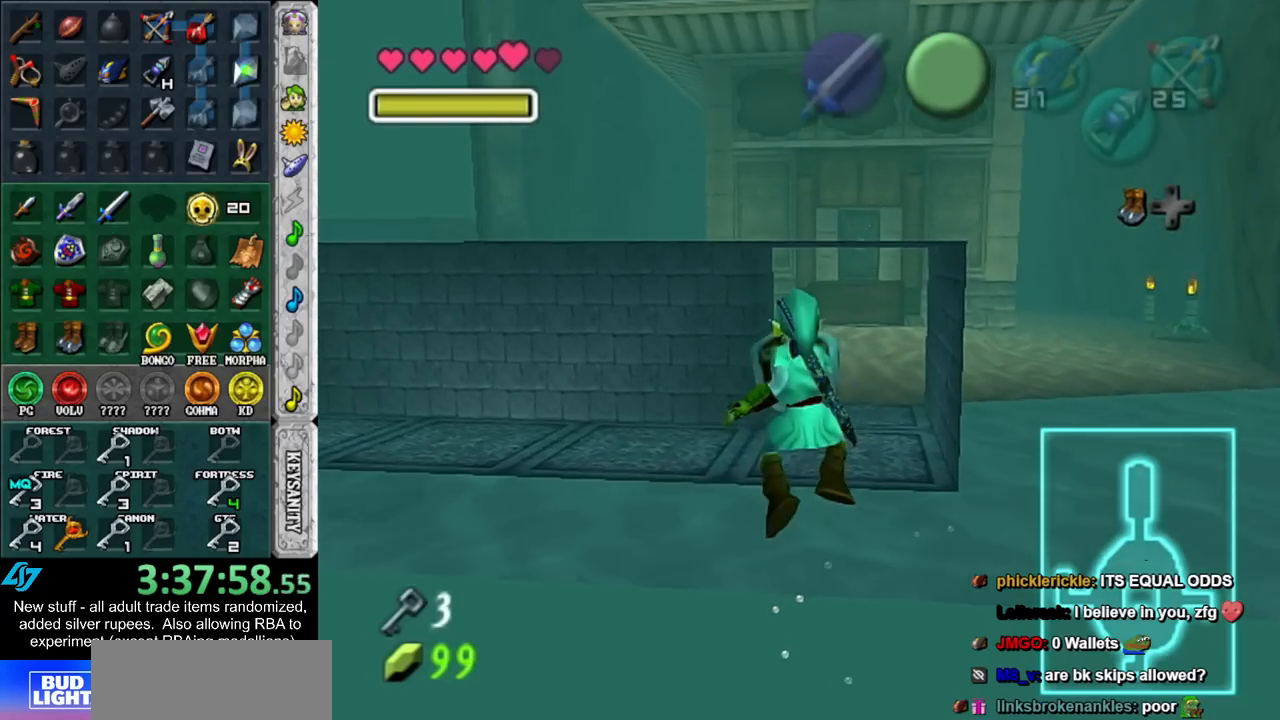
{"buttons": ["L1"], "left_stick": "center", "right_stick": "center", "events": [[50, "L1", "down"], [117, "R1", "up"], [167, "L1", "up"], [333, "R1", "down"], [367, "L1", "down"], [450, "R1", "up"]]}
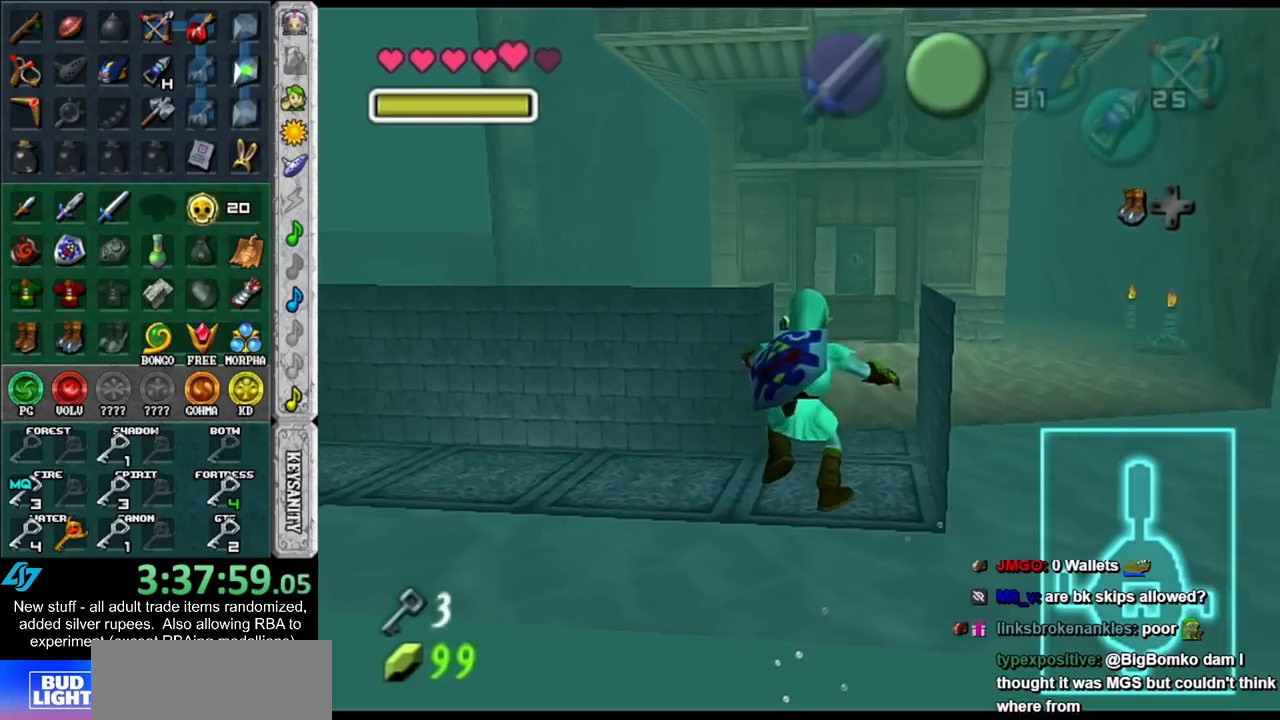
{"buttons": ["L1", "R1"], "left_stick": "center", "right_stick": "center", "events": [[17, "L1", "up"], [300, "L1", "down"], [300, "R1", "down"], [400, "R1", "up"], [417, "L1", "up"], [450, "R1", "down"], [483, "L1", "down"]]}
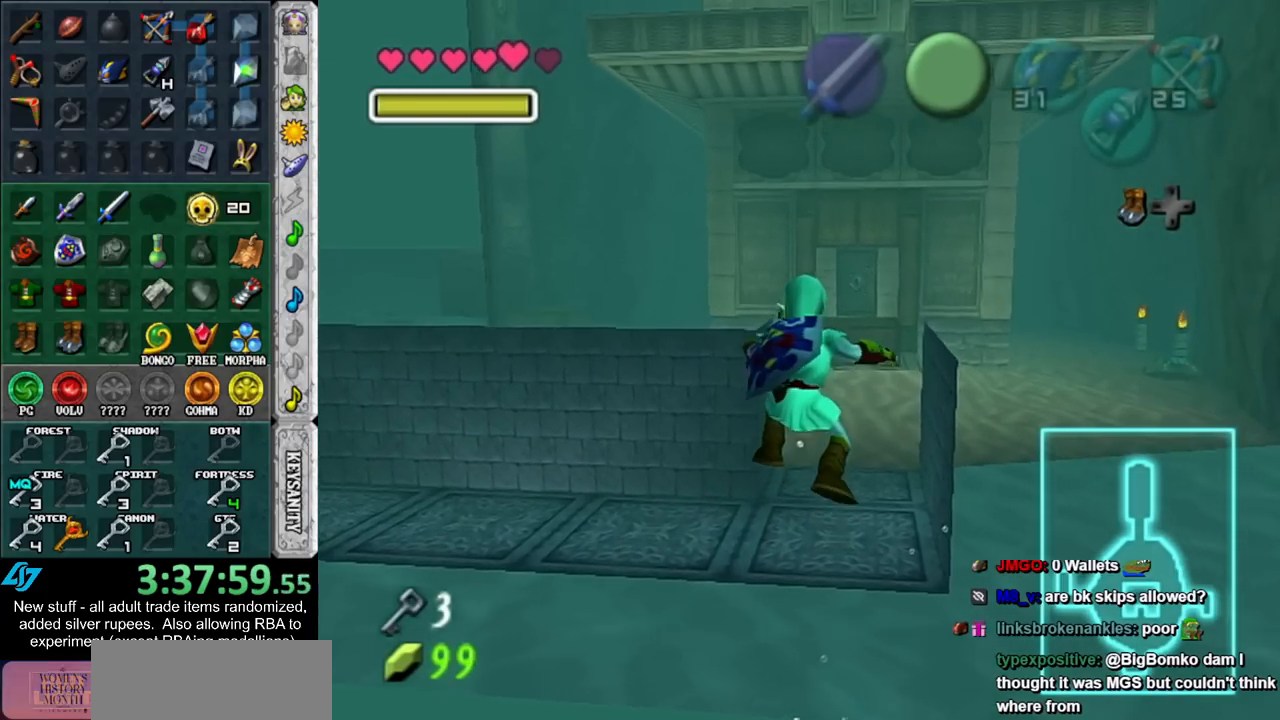
{"buttons": [], "left_stick": "center", "right_stick": "center", "events": [[83, "R1", "up"], [167, "L1", "up"]]}
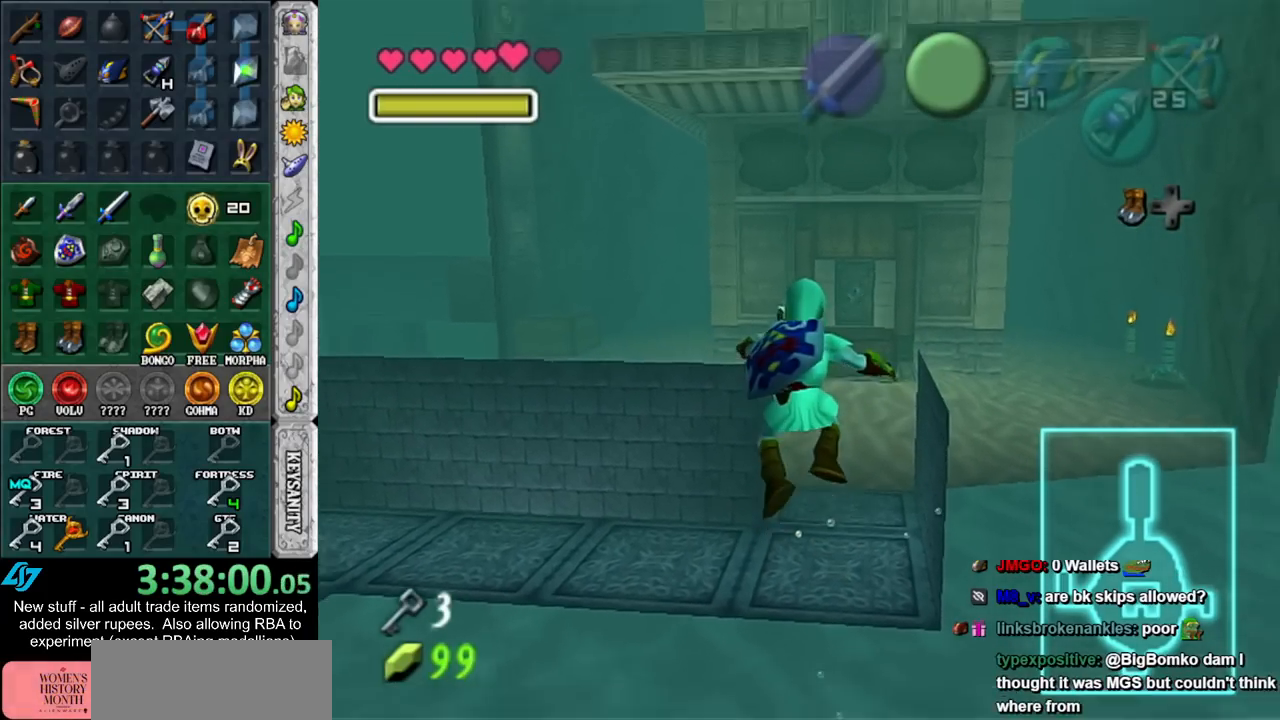
{"buttons": ["L1", "R1"], "left_stick": "center", "right_stick": "center", "events": [[17, "L1", "down"], [17, "R1", "down"], [117, "R1", "up"], [183, "L1", "up"], [400, "L1", "down"], [417, "R1", "down"]]}
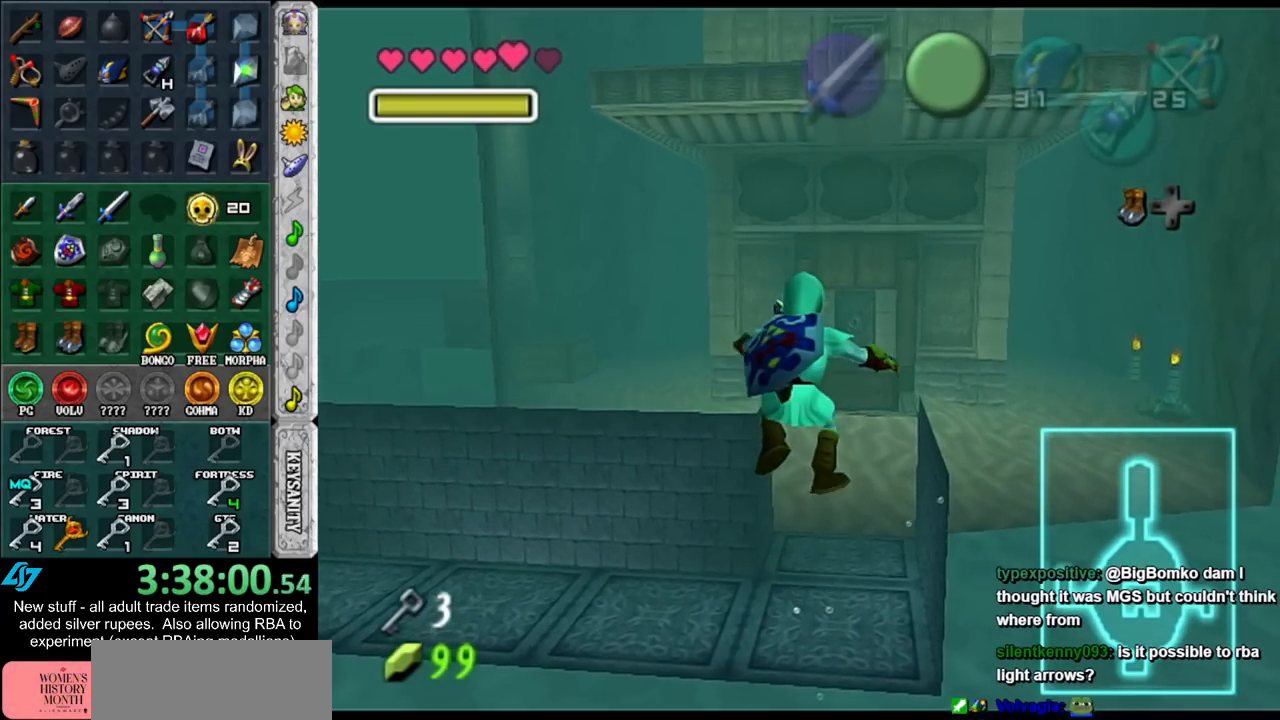
{"buttons": ["L1", "R1"], "left_stick": "center", "right_stick": "center", "events": [[50, "R1", "up"], [83, "L1", "up"], [300, "R1", "down"], [333, "L1", "down"], [400, "R1", "up"], [417, "L1", "up"], [483, "L1", "down"], [483, "R1", "down"]]}
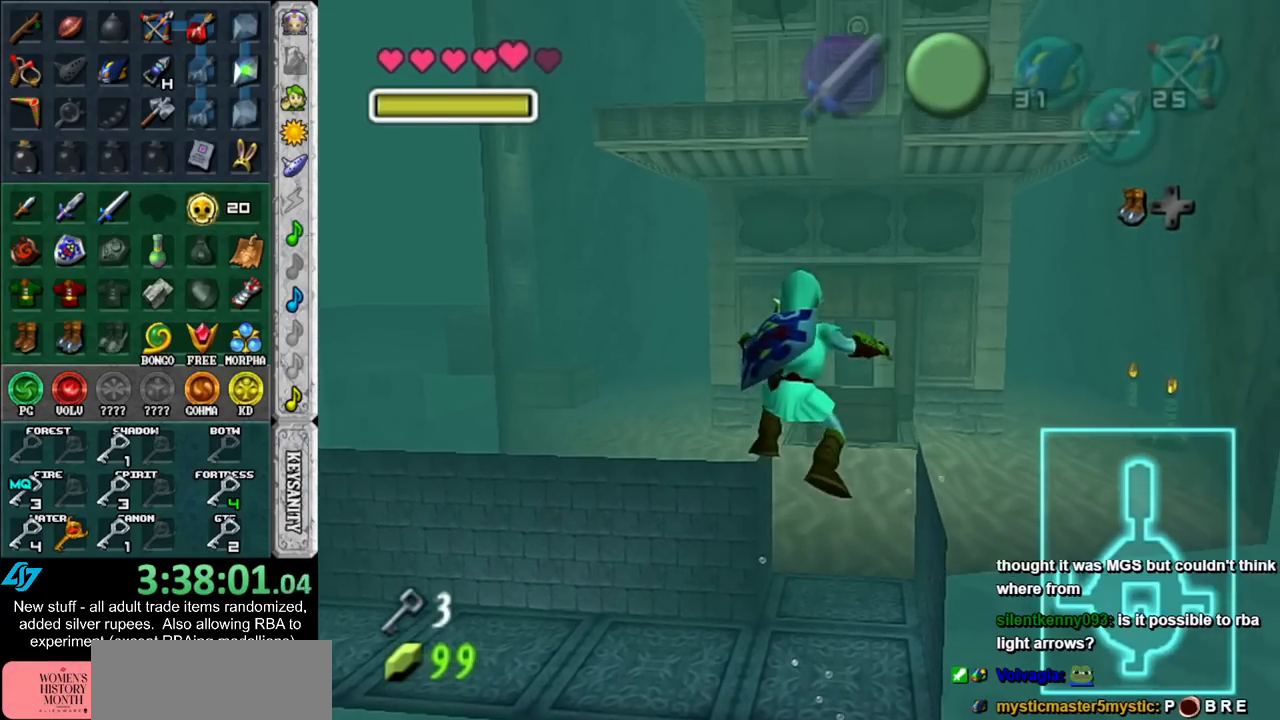
{"buttons": [], "left_stick": "center", "right_stick": "center", "events": [[83, "L1", "up"], [83, "R1", "up"]]}
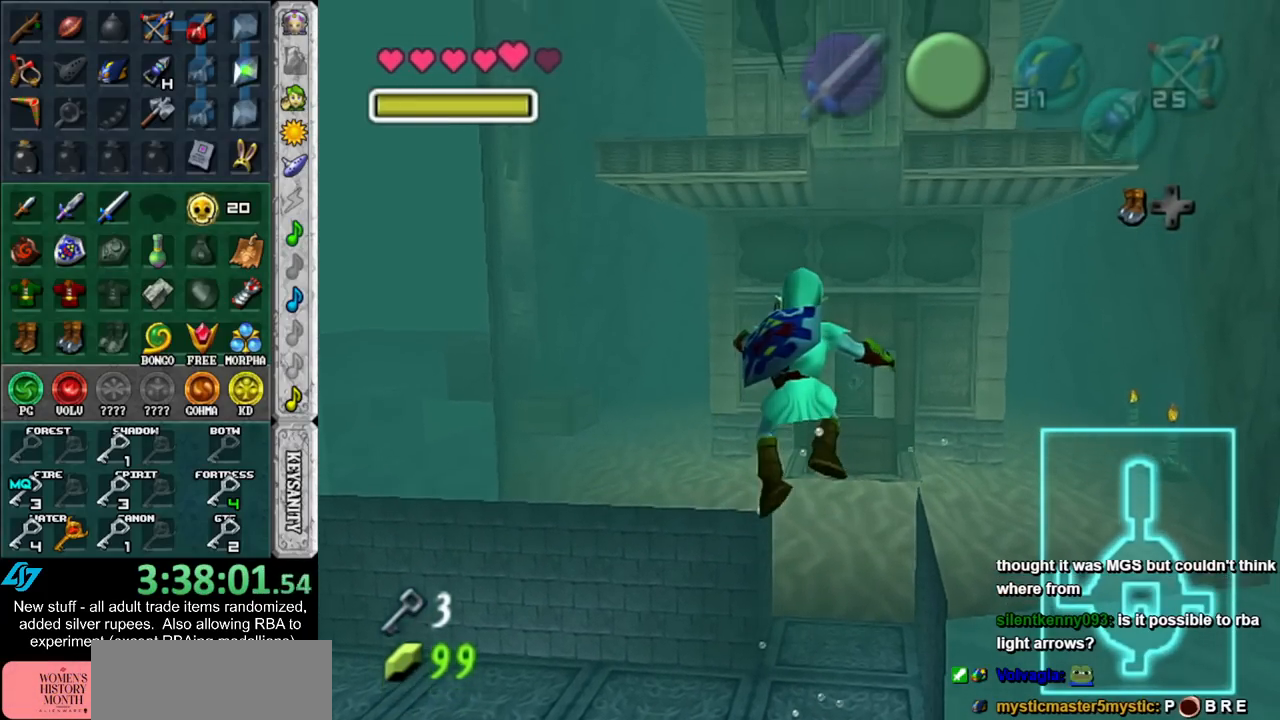
{"buttons": [], "left_stick": "center", "right_stick": "center", "events": []}
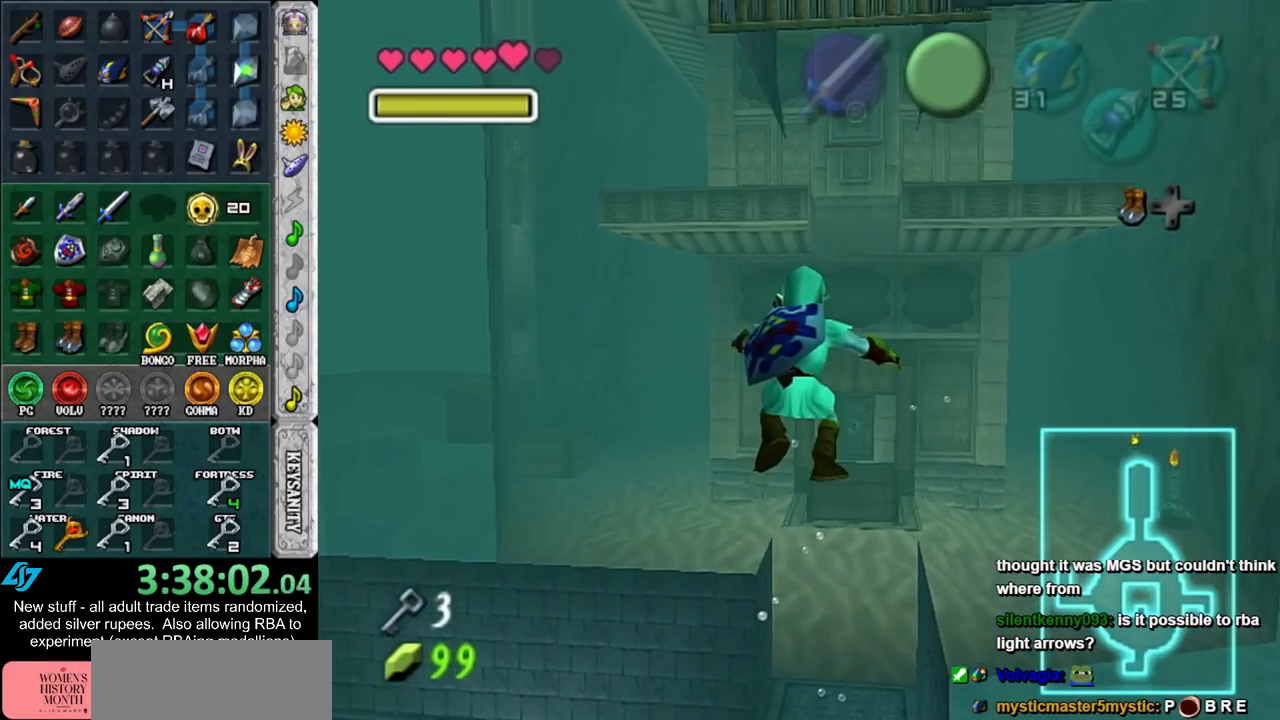
{"buttons": ["L1", "R1"], "left_stick": "center", "right_stick": "center", "events": [[267, "R1", "down"], [300, "L1", "down"], [400, "R1", "up"], [417, "L1", "up"], [483, "L1", "down"], [483, "R1", "down"]]}
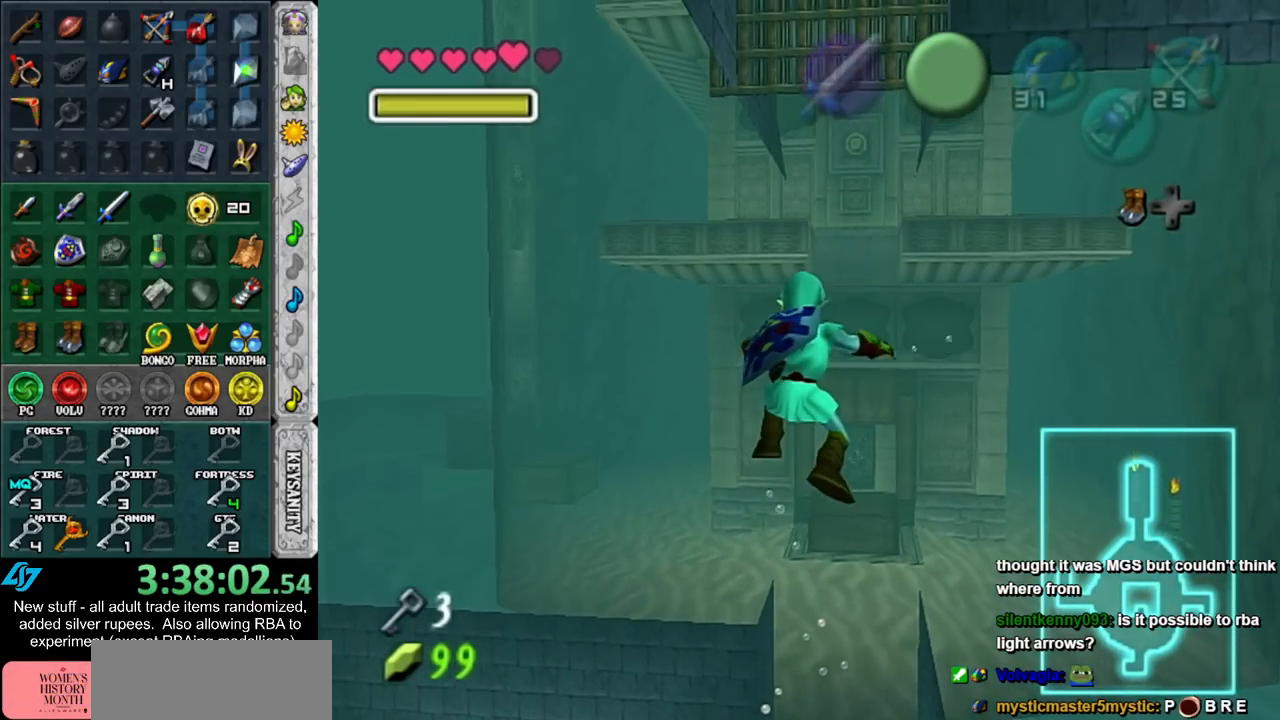
{"buttons": [], "left_stick": "center", "right_stick": "center", "events": [[83, "R1", "up"], [167, "L1", "up"]]}